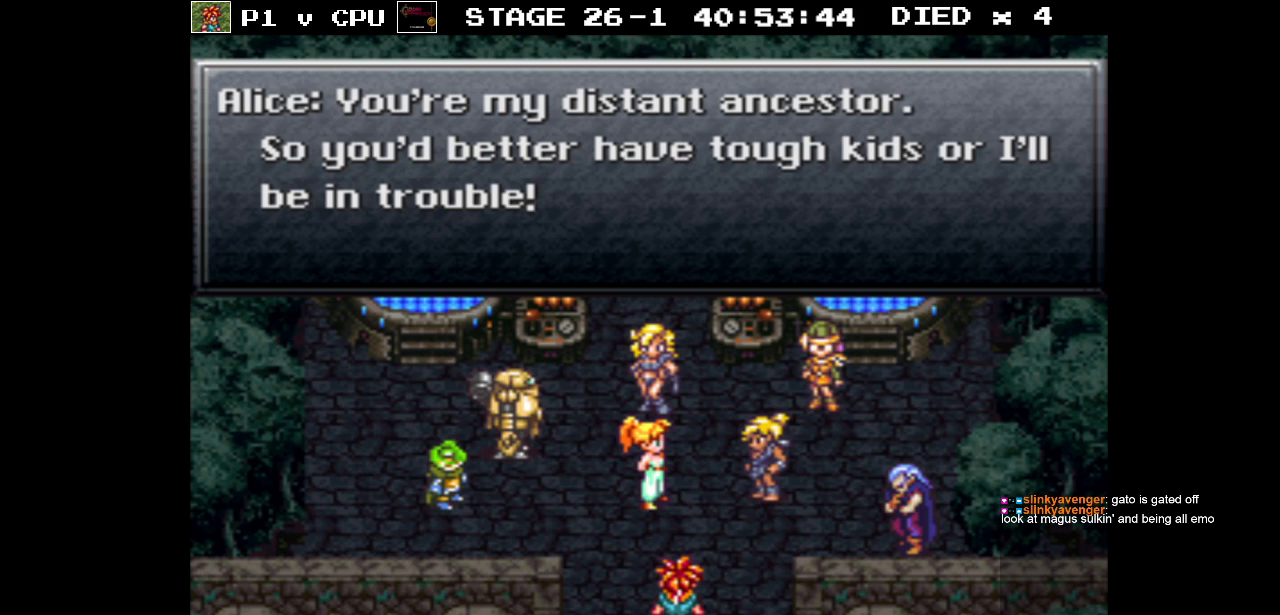
Gameplay with a controller (Nintendo layout); each line is a JSON object with the inputs held at the frame after it. "events" lists button and stick changes between this image and that frame as [ms after this image, input, new state], when the widget could be followed in between. Not read: L3 R3.
{"buttons": [], "events": [[50, "DPAD_UP", "down"], [217, "DPAD_UP", "up"]]}
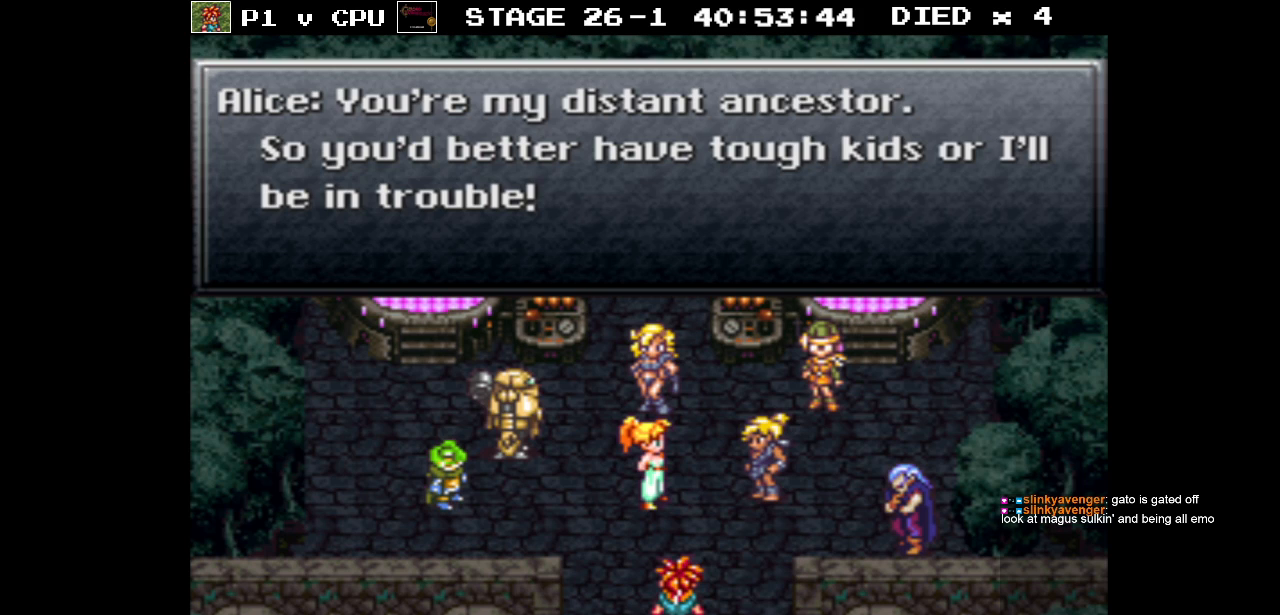
{"buttons": [], "events": []}
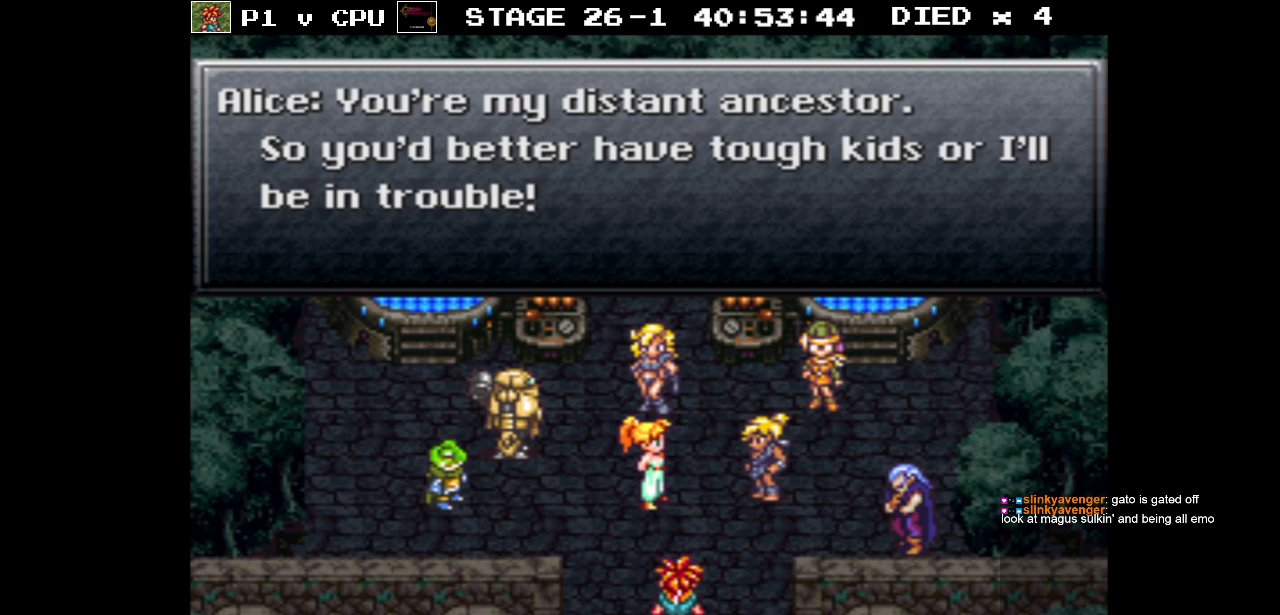
{"buttons": [], "events": []}
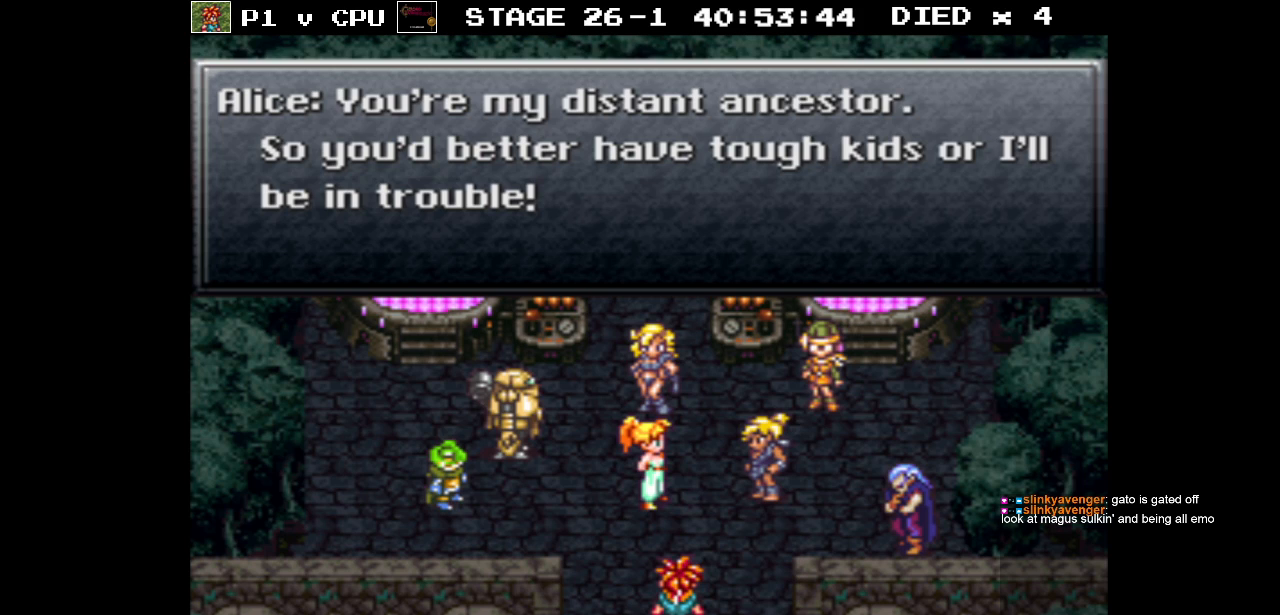
{"buttons": [], "events": [[250, "DPAD_UP", "down"], [467, "DPAD_UP", "up"]]}
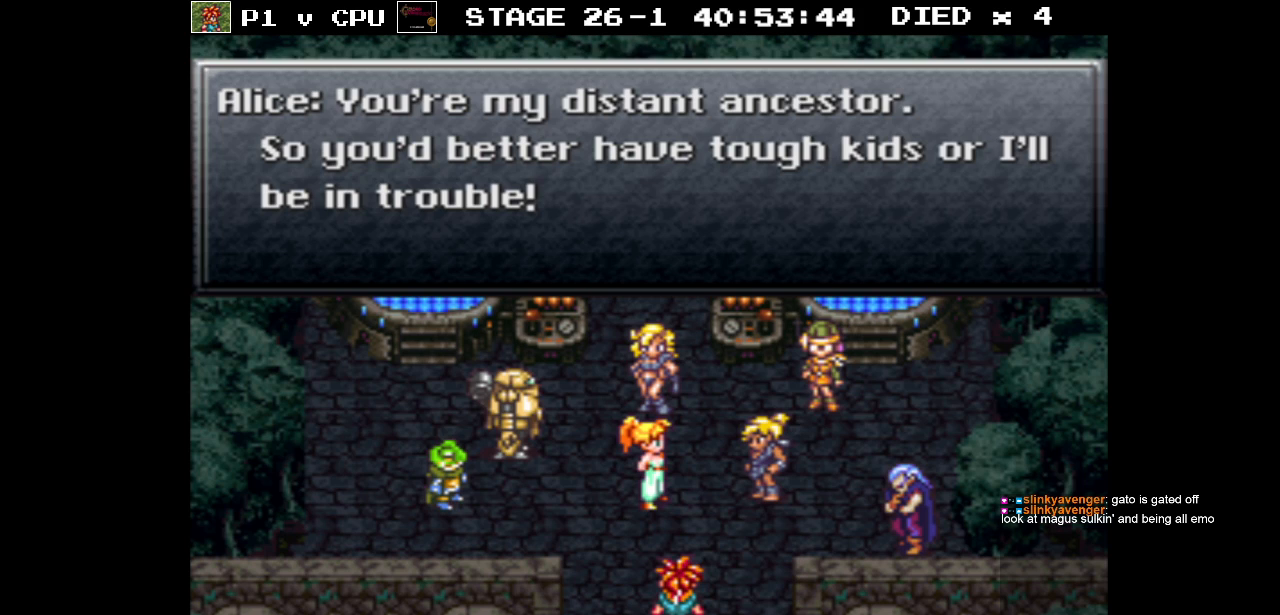
{"buttons": [], "events": []}
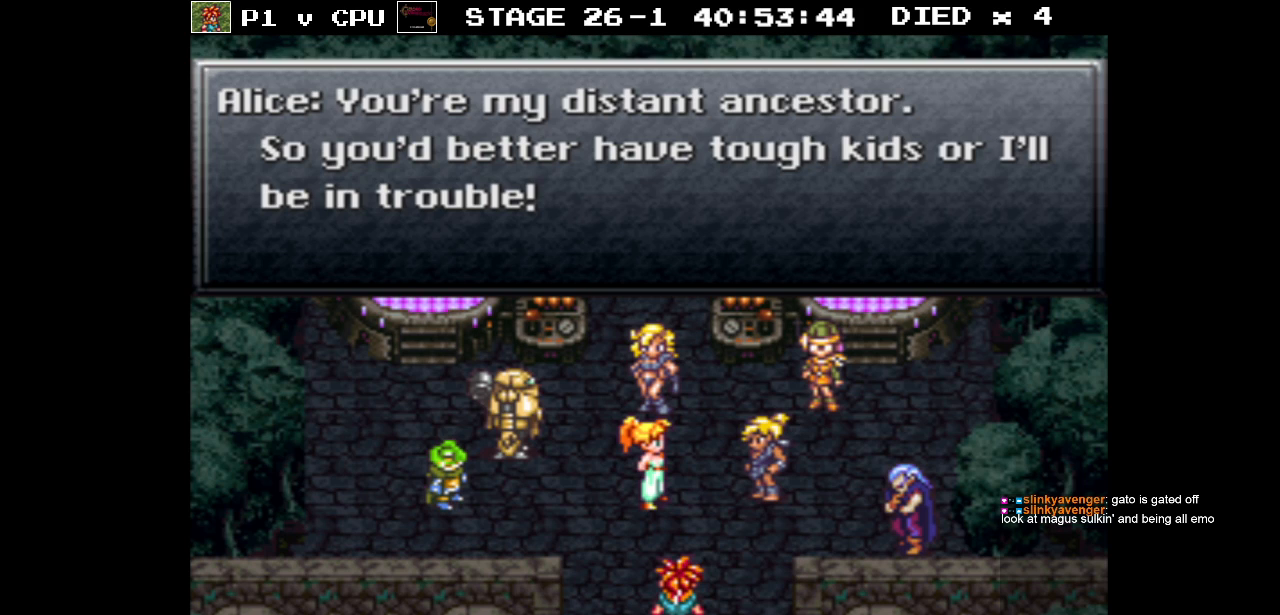
{"buttons": [], "events": []}
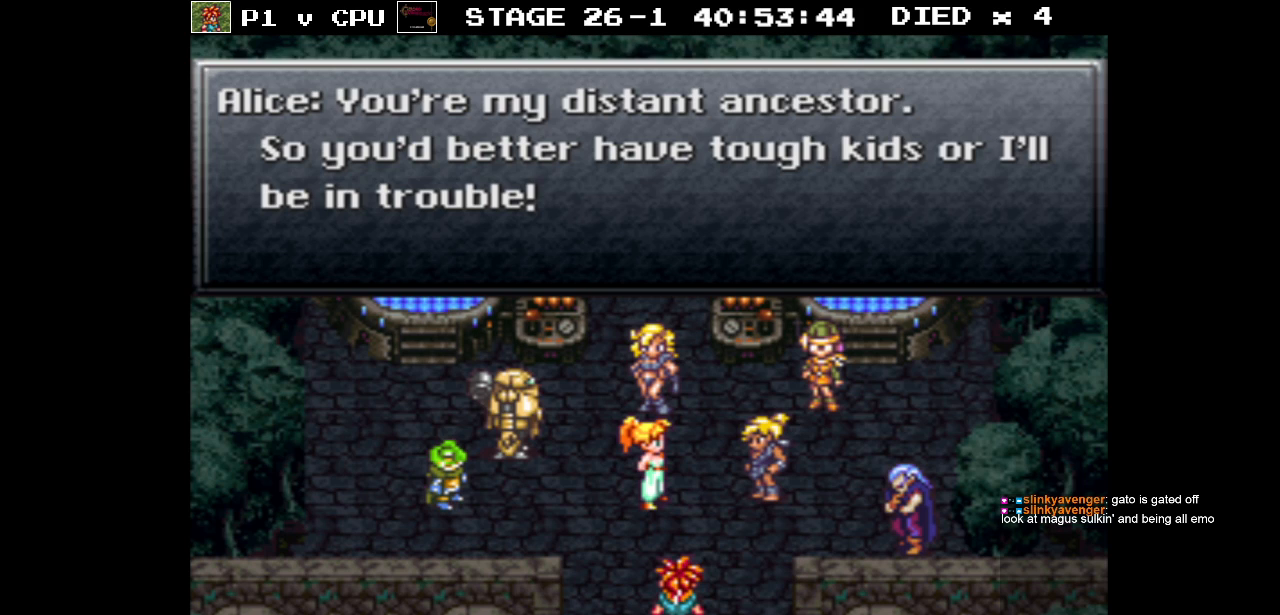
{"buttons": [], "events": []}
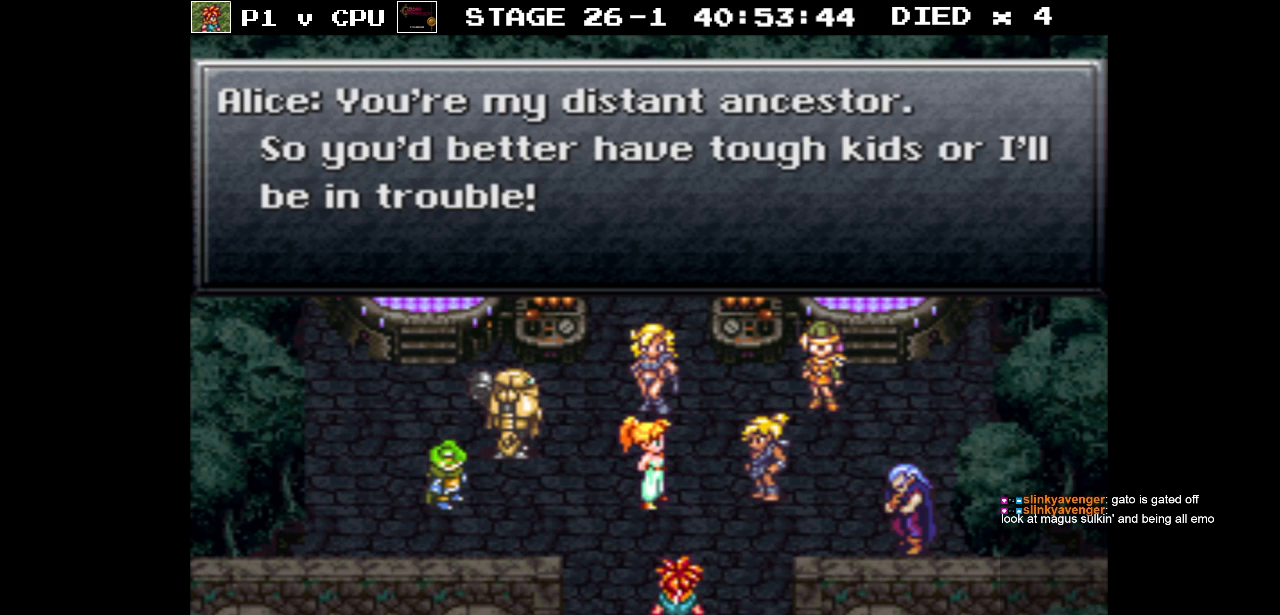
{"buttons": [], "events": [[150, "A", "down"], [267, "A", "up"]]}
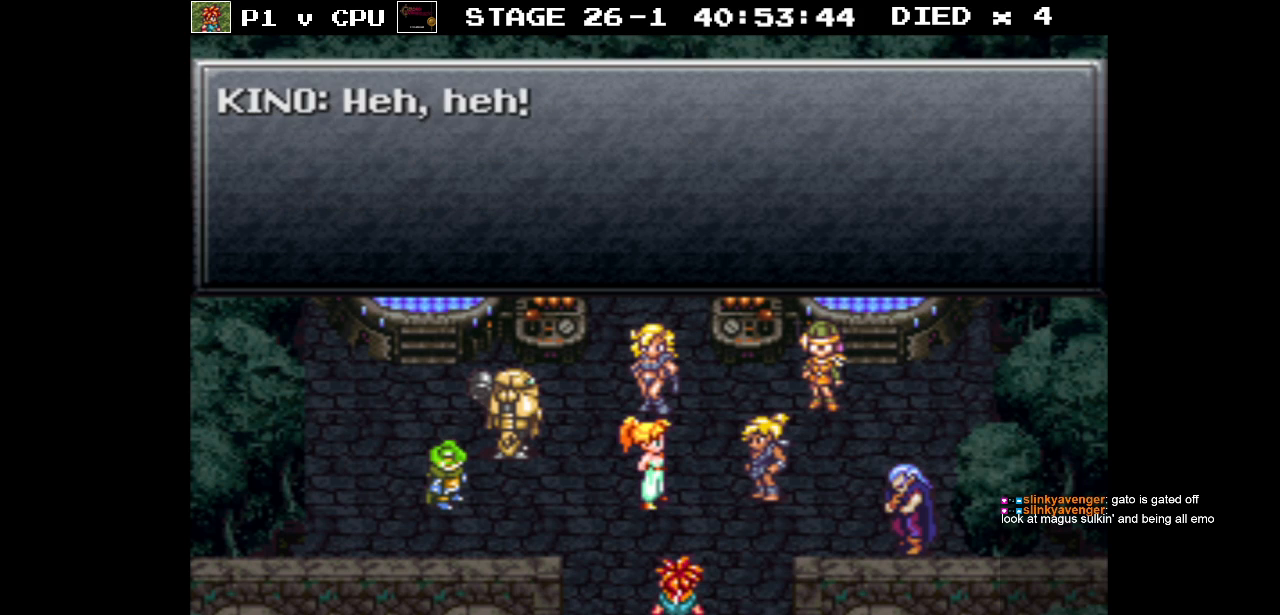
{"buttons": [], "events": []}
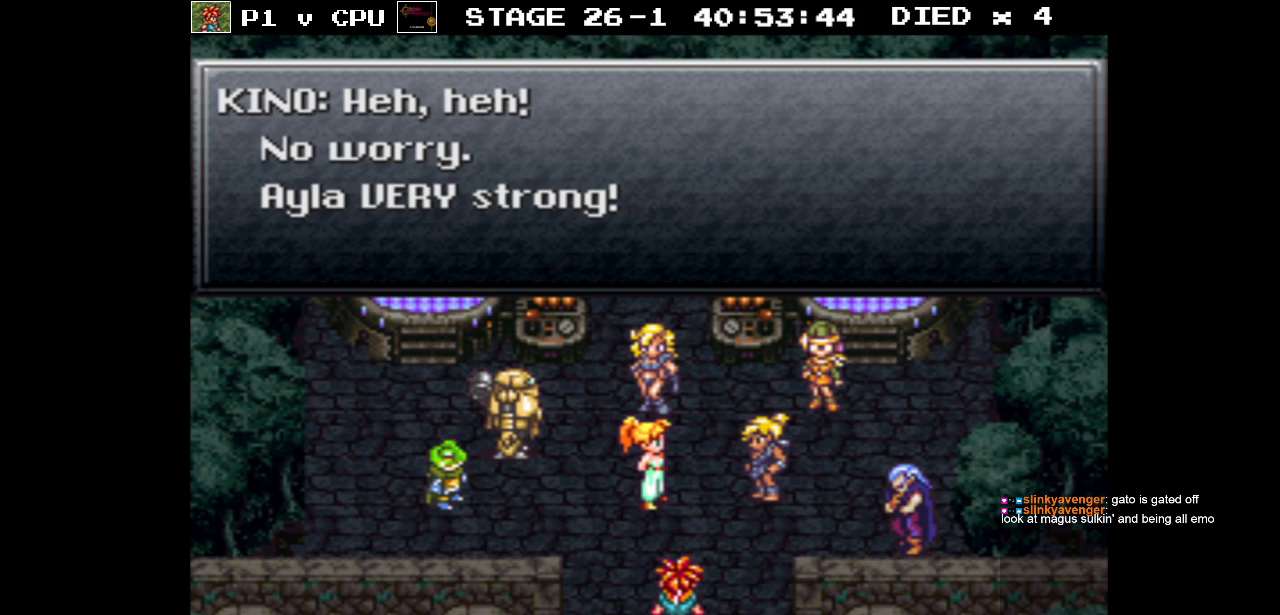
{"buttons": [], "events": []}
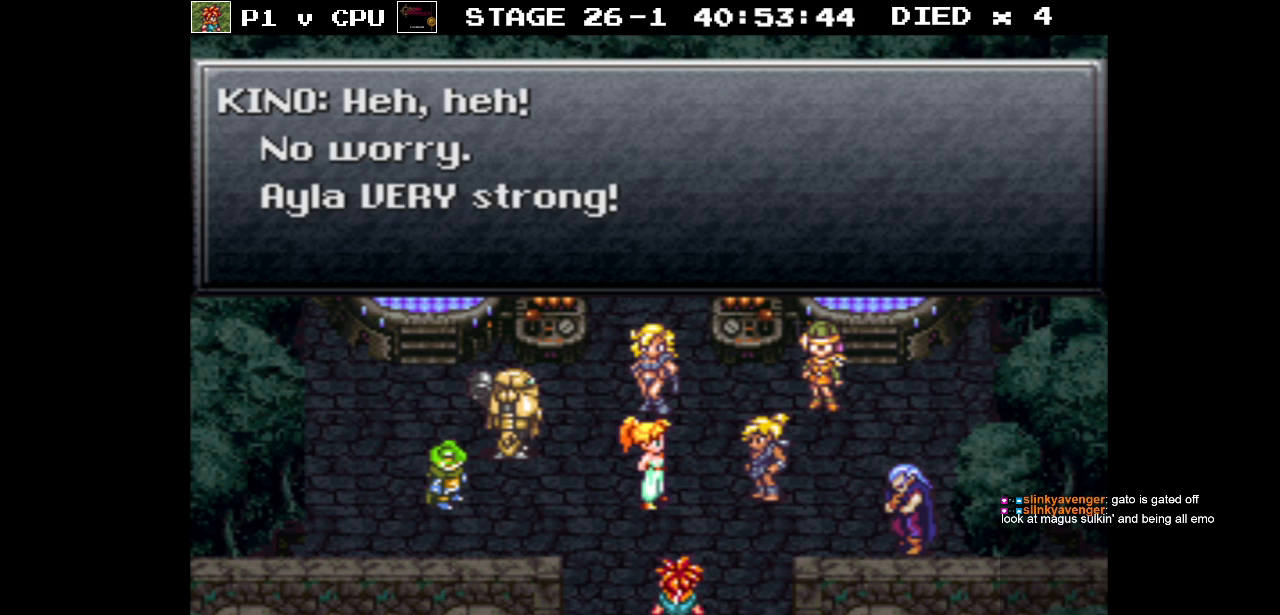
{"buttons": [], "events": []}
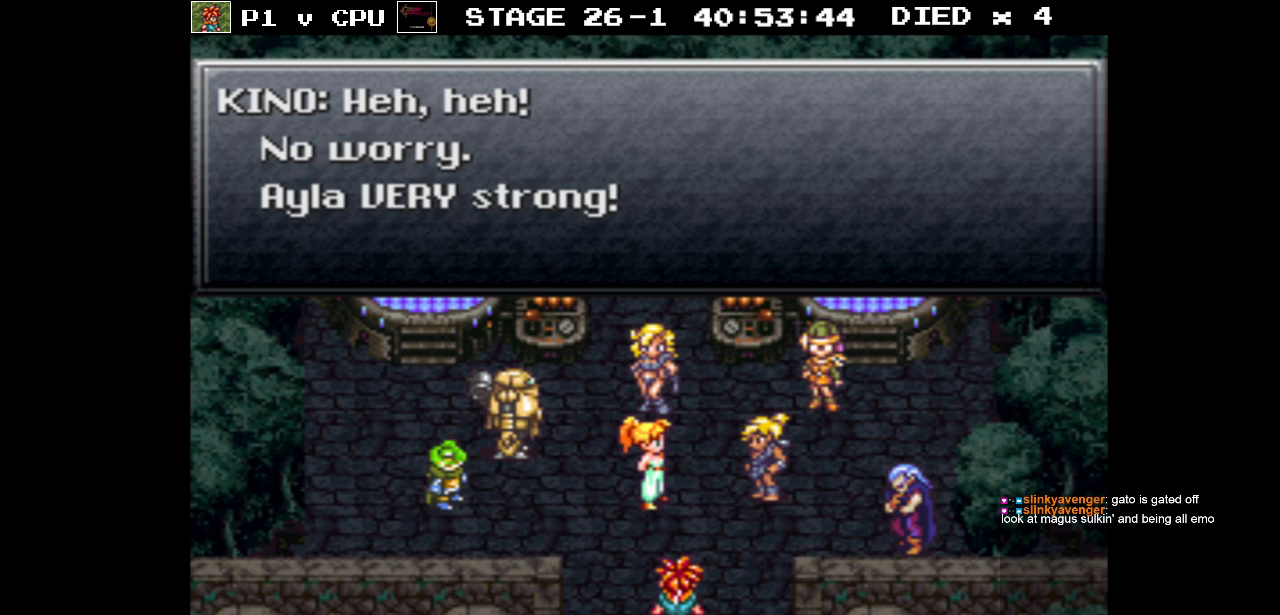
{"buttons": [], "events": []}
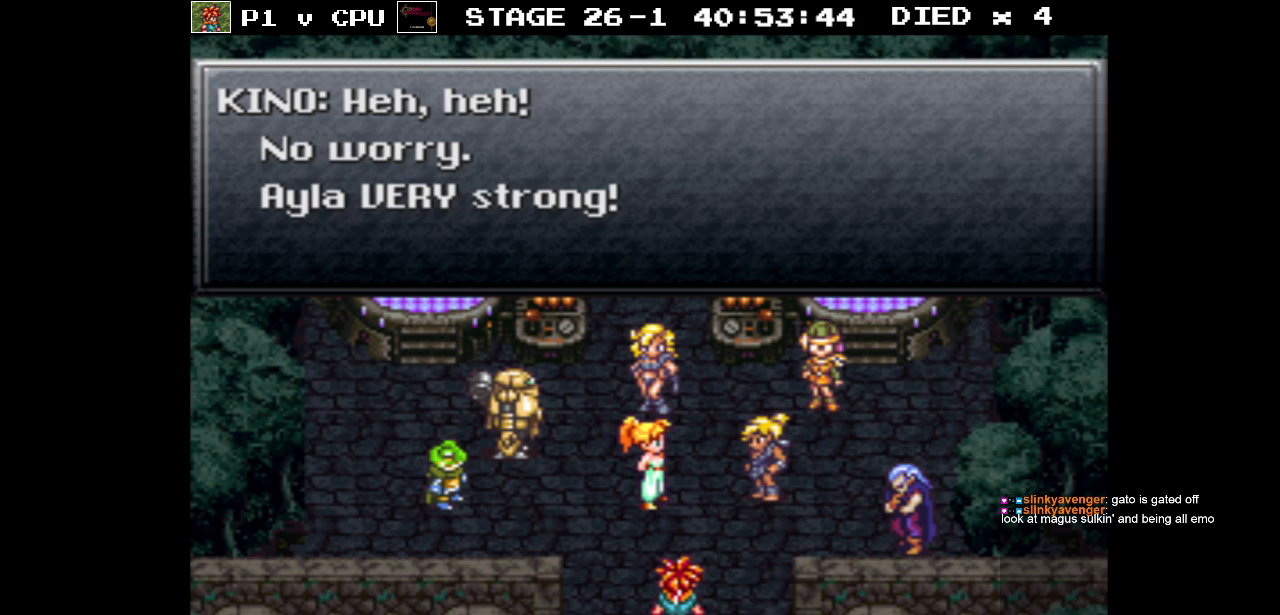
{"buttons": [], "events": []}
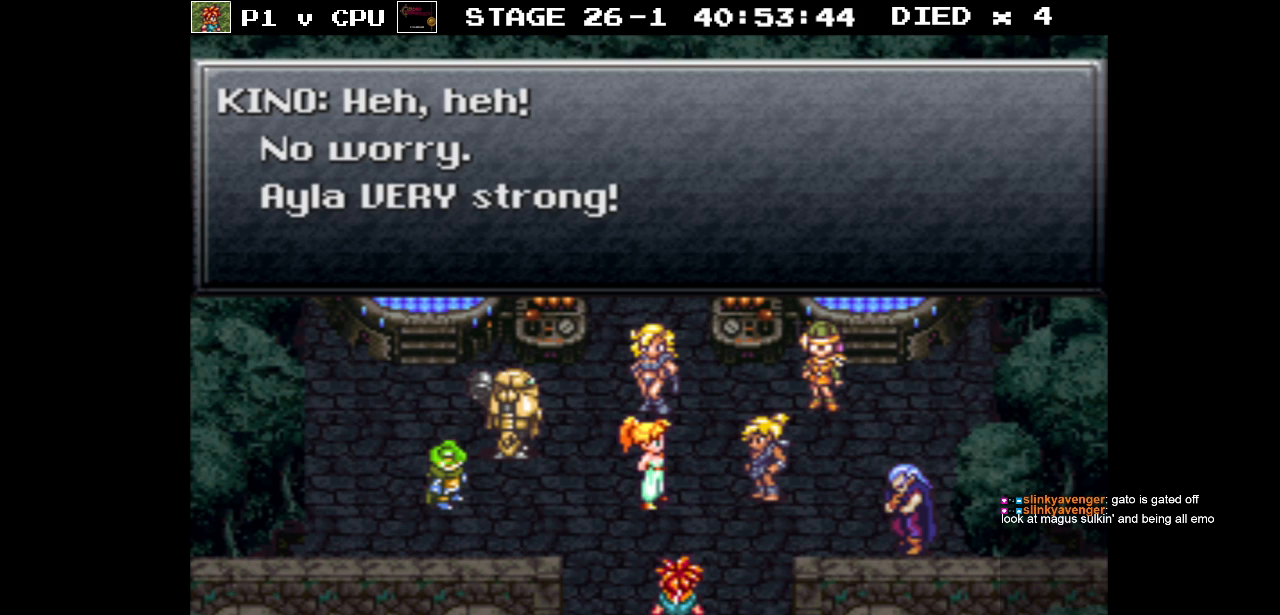
{"buttons": [], "events": []}
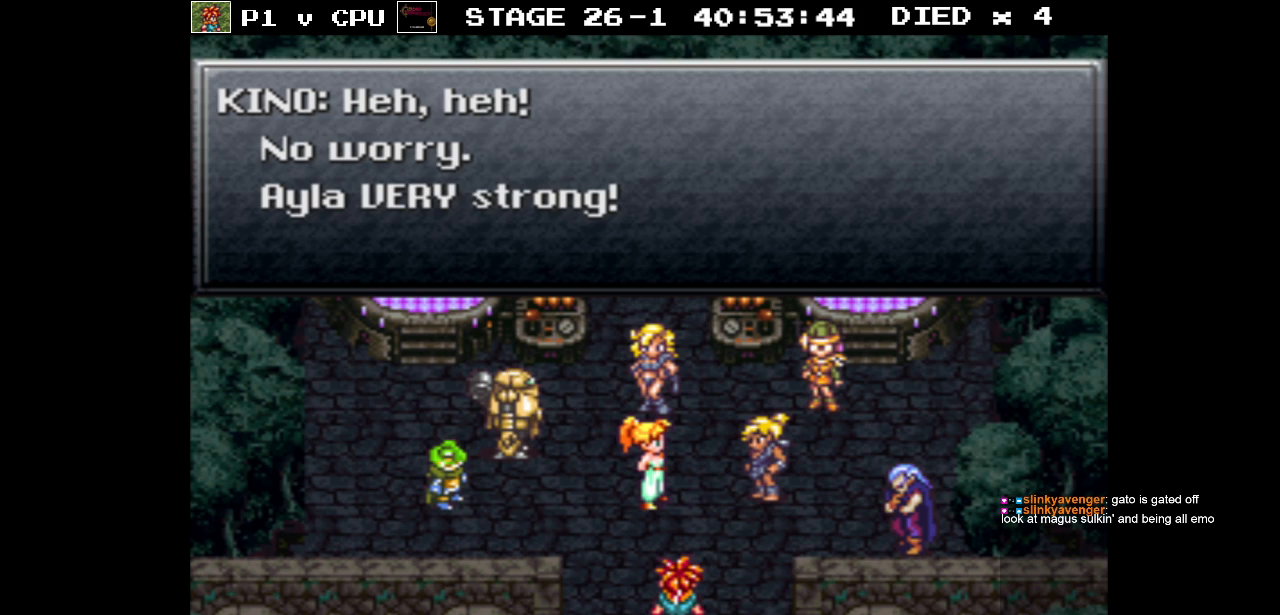
{"buttons": [], "events": []}
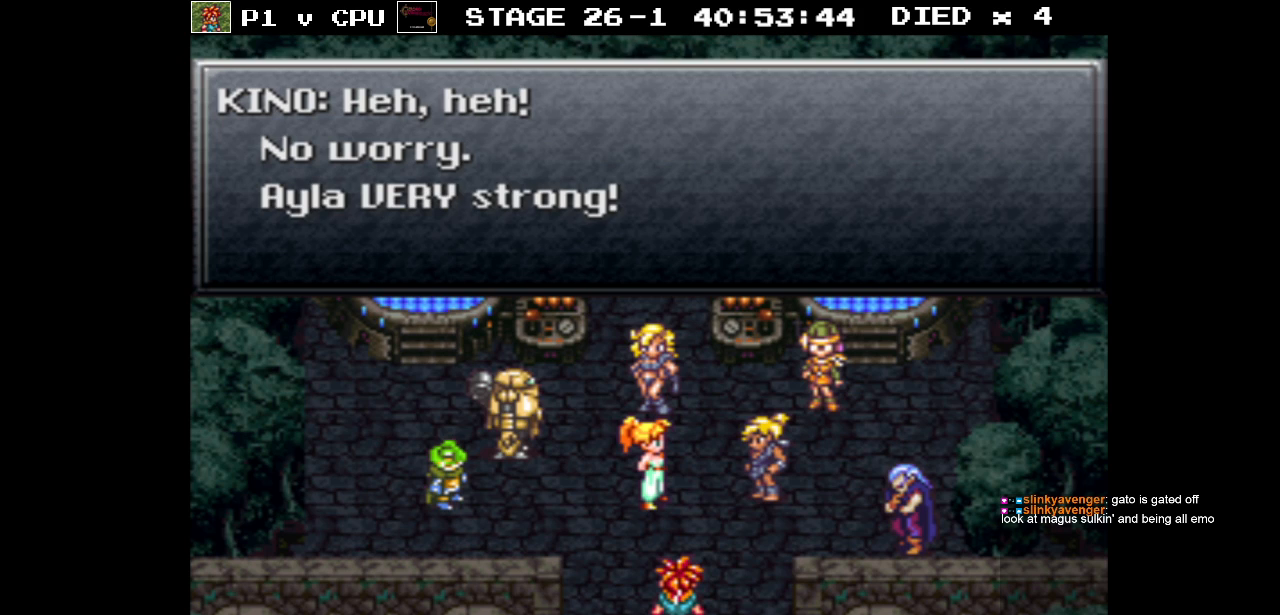
{"buttons": ["DPAD_UP"], "events": [[450, "DPAD_UP", "down"]]}
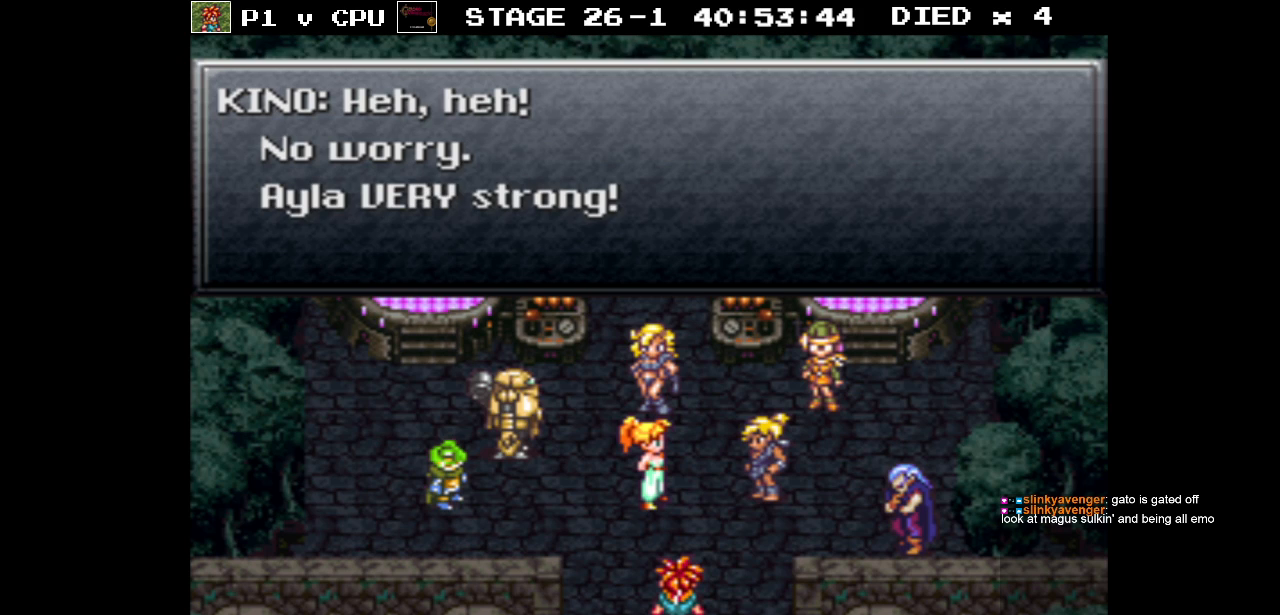
{"buttons": [], "events": [[117, "DPAD_UP", "up"], [300, "A", "down"], [450, "A", "up"]]}
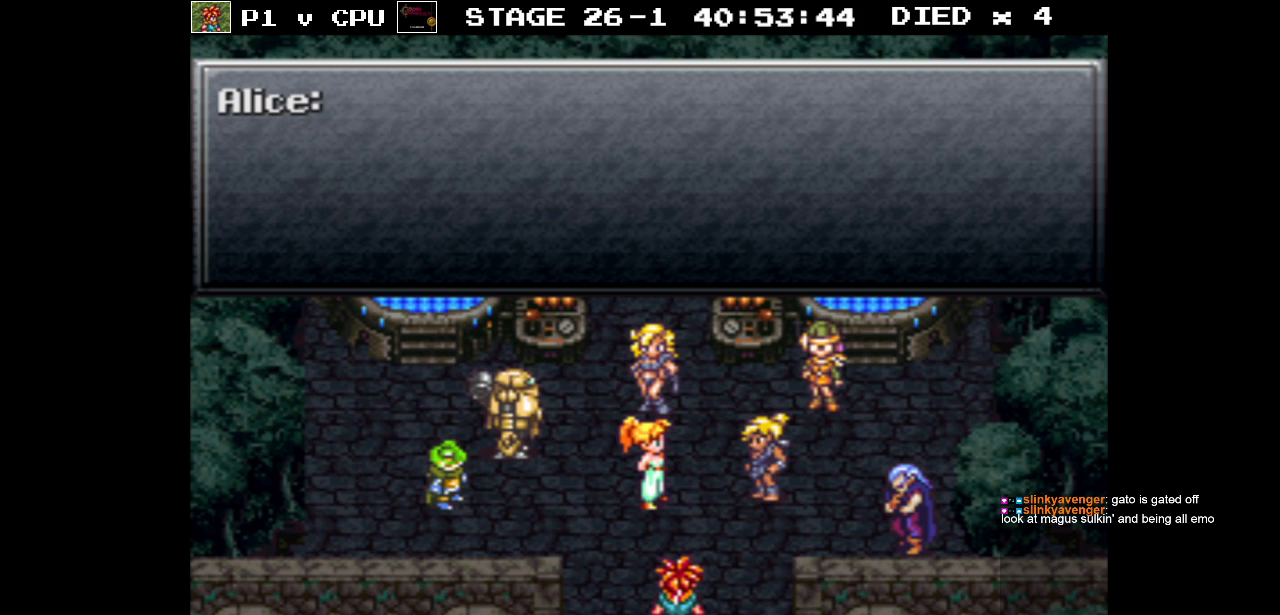
{"buttons": [], "events": []}
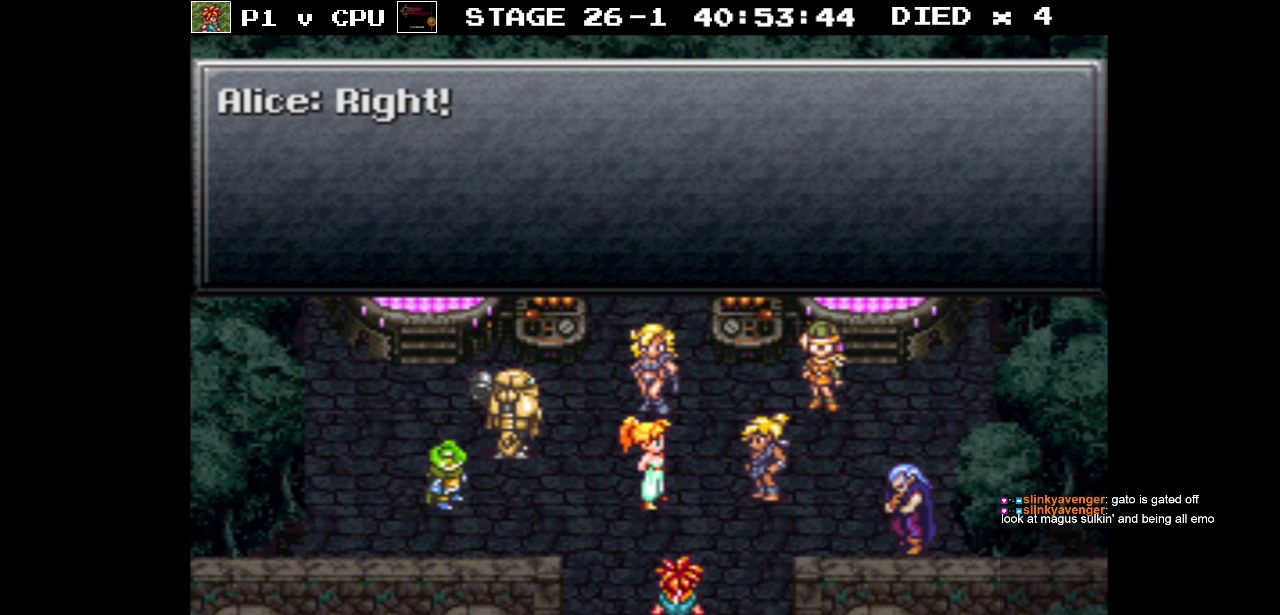
{"buttons": ["DPAD_UP"], "events": [[400, "DPAD_UP", "down"]]}
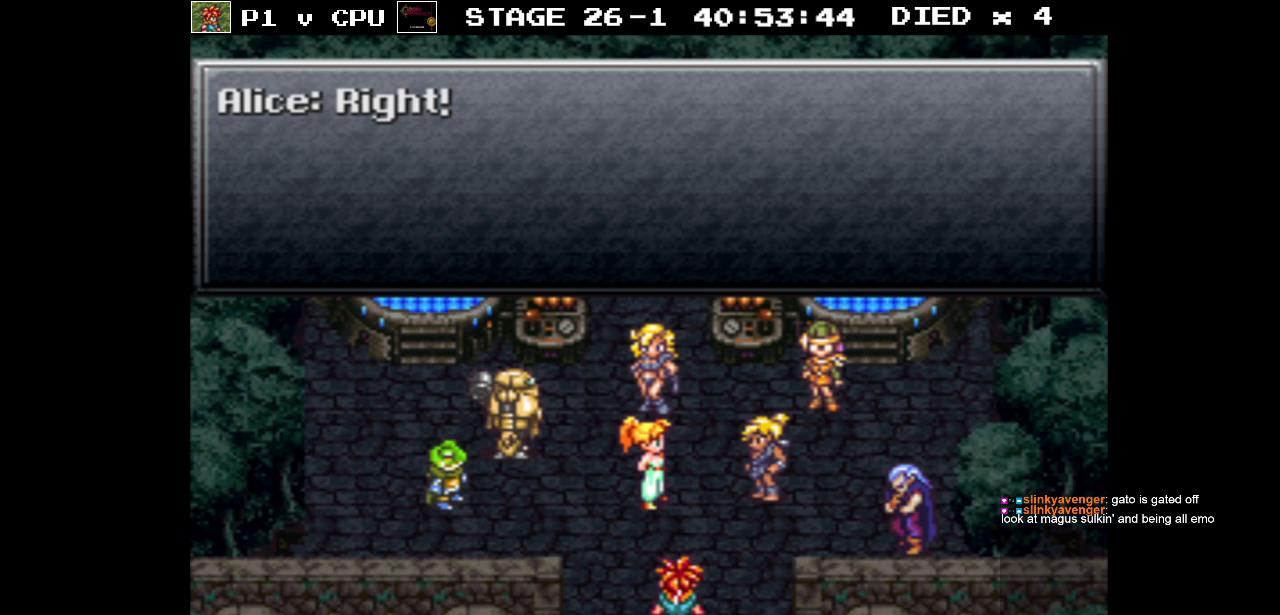
{"buttons": [], "events": [[83, "DPAD_UP", "up"]]}
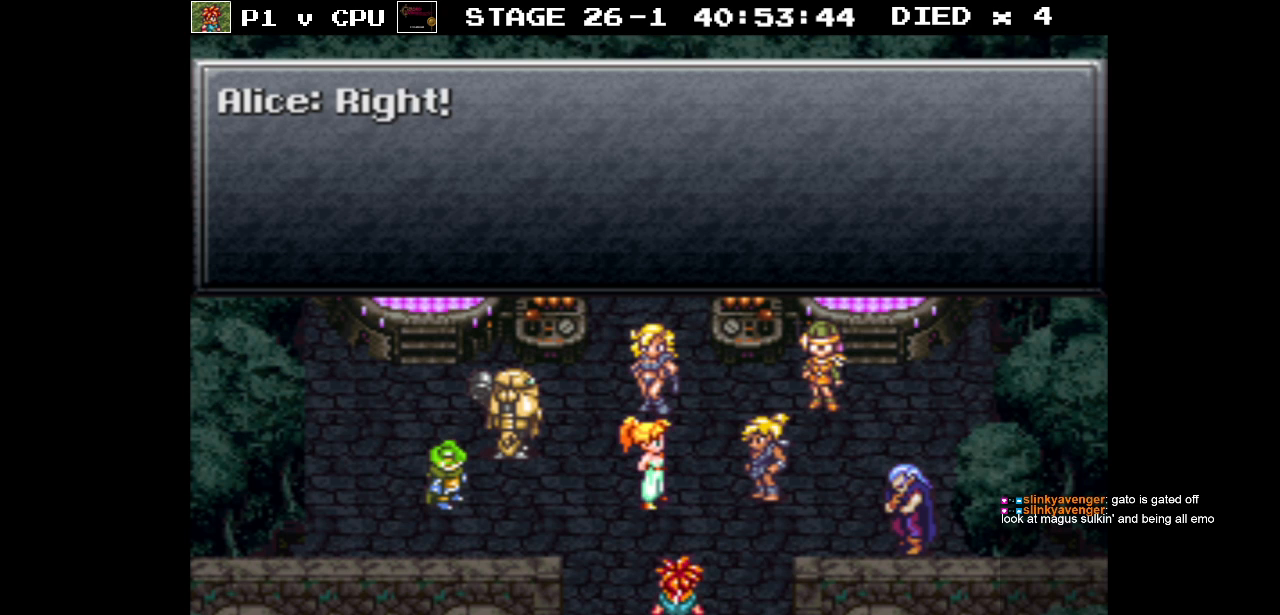
{"buttons": [], "events": []}
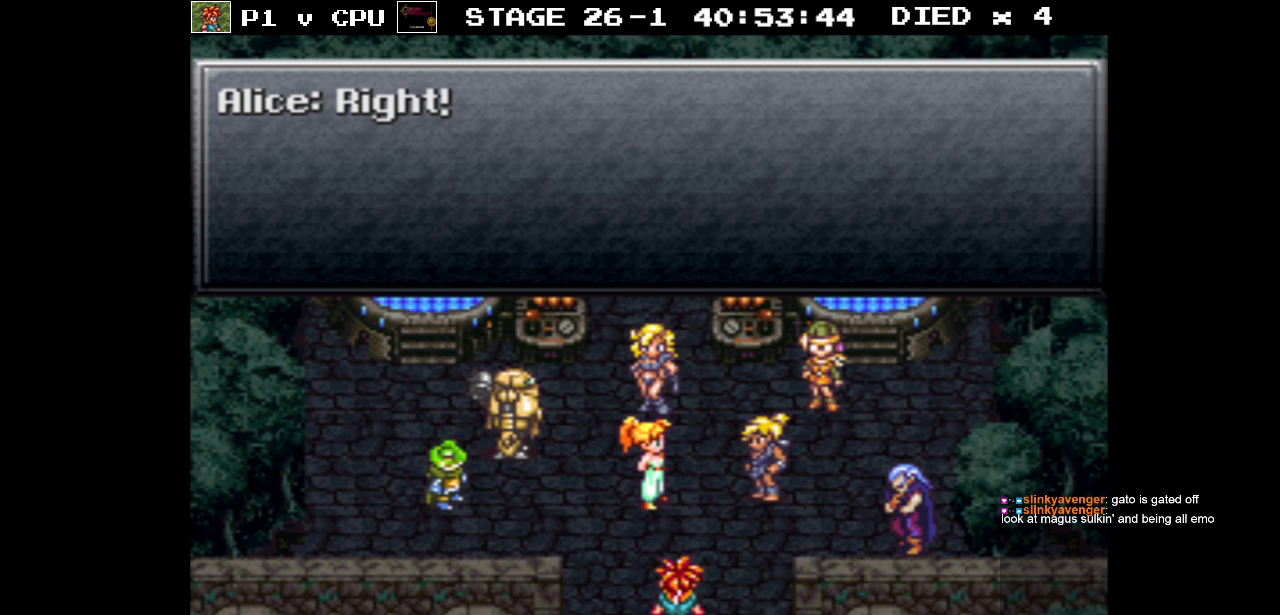
{"buttons": [], "events": [[133, "A", "down"], [267, "A", "up"]]}